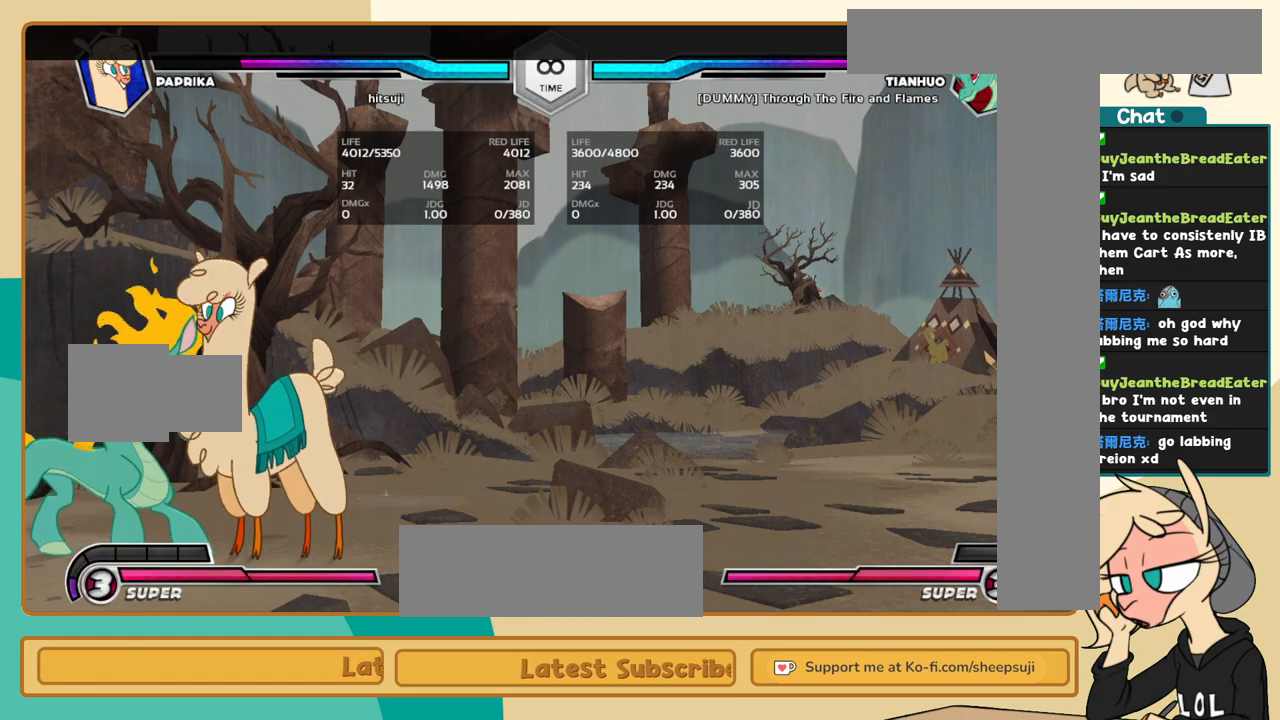
Gameplay with keyboard; each line is a JSON object with the keys held at the frame after it. "events" lists presses ("down") and releases ("up") of "a", "c", "d", "i", "j", "k", "l", "s", "x" and "z" between this image and that frame as [ms after this image, input, new state], when the widget could be followed in between. No other keys are recorded. Mouse input is not recorded.
{"keys": ["l"], "events": [[384, "l", "down"]]}
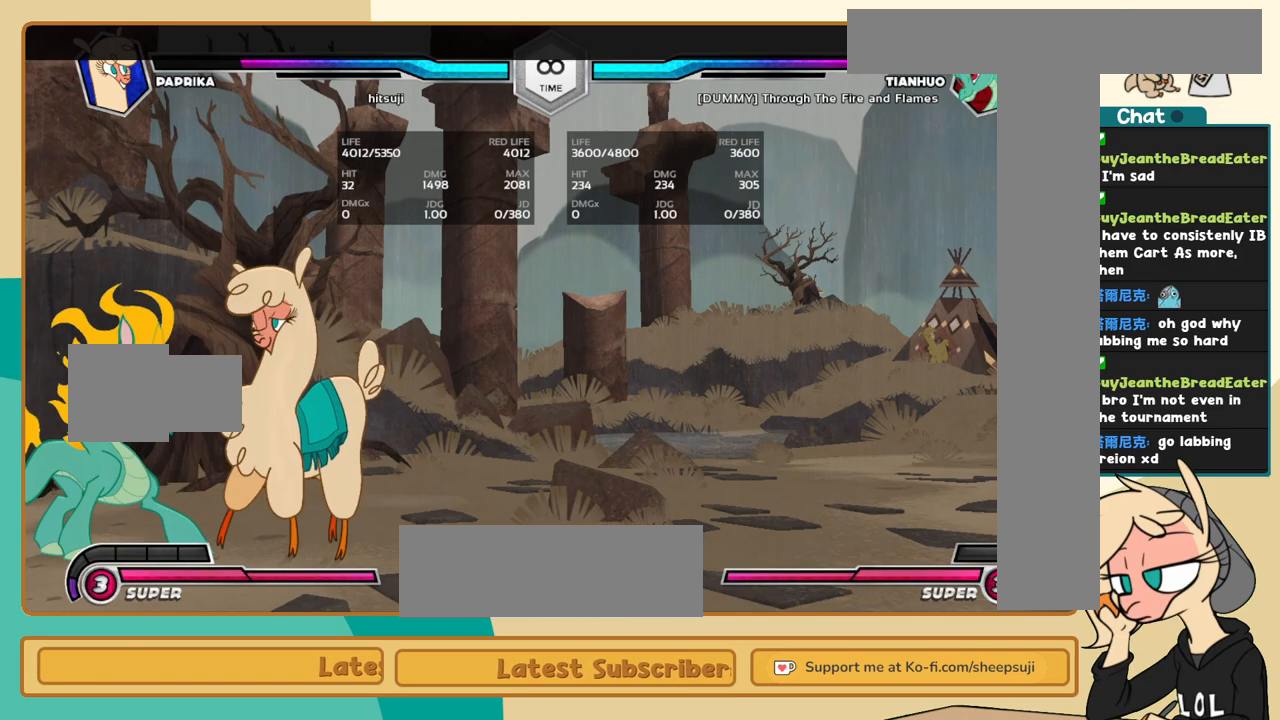
{"keys": ["k", "l"], "events": [[117, "k", "down"], [200, "a", "down"], [250, "a", "up"], [350, "c", "down"], [434, "c", "up"]]}
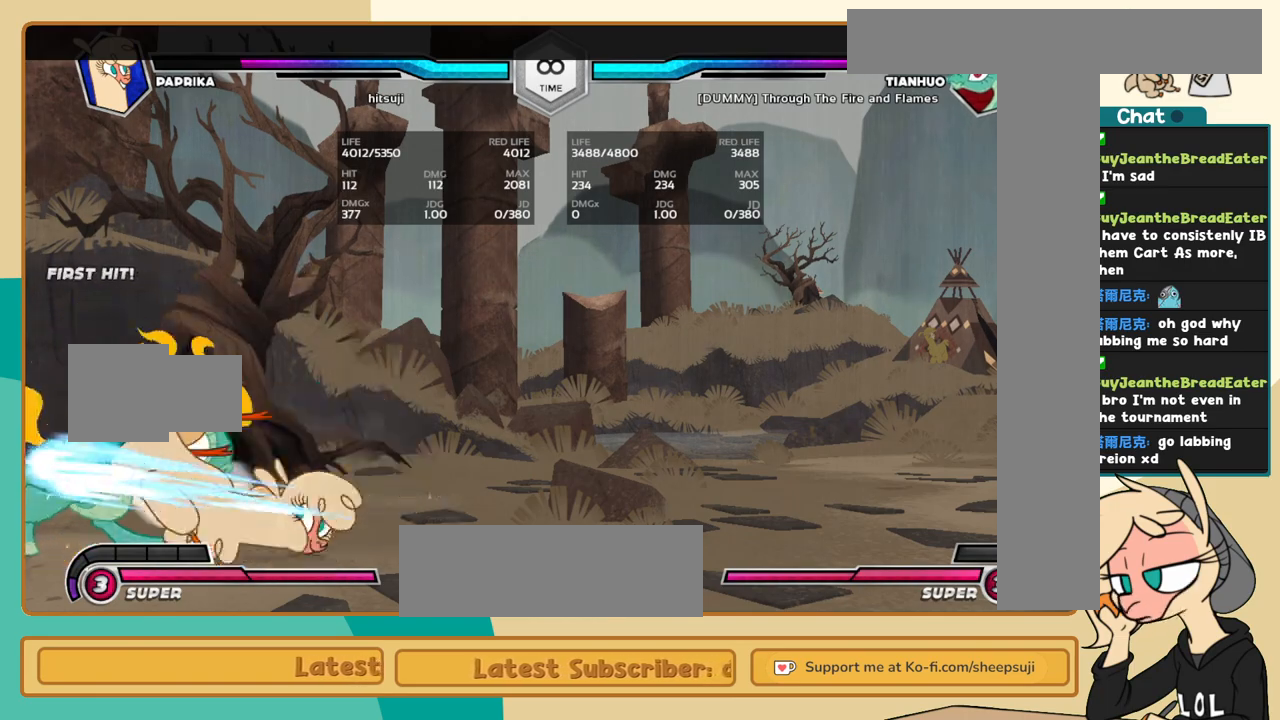
{"keys": ["j"], "events": [[134, "j", "down"], [134, "k", "up"], [134, "l", "up"], [217, "s", "down"], [267, "s", "up"]]}
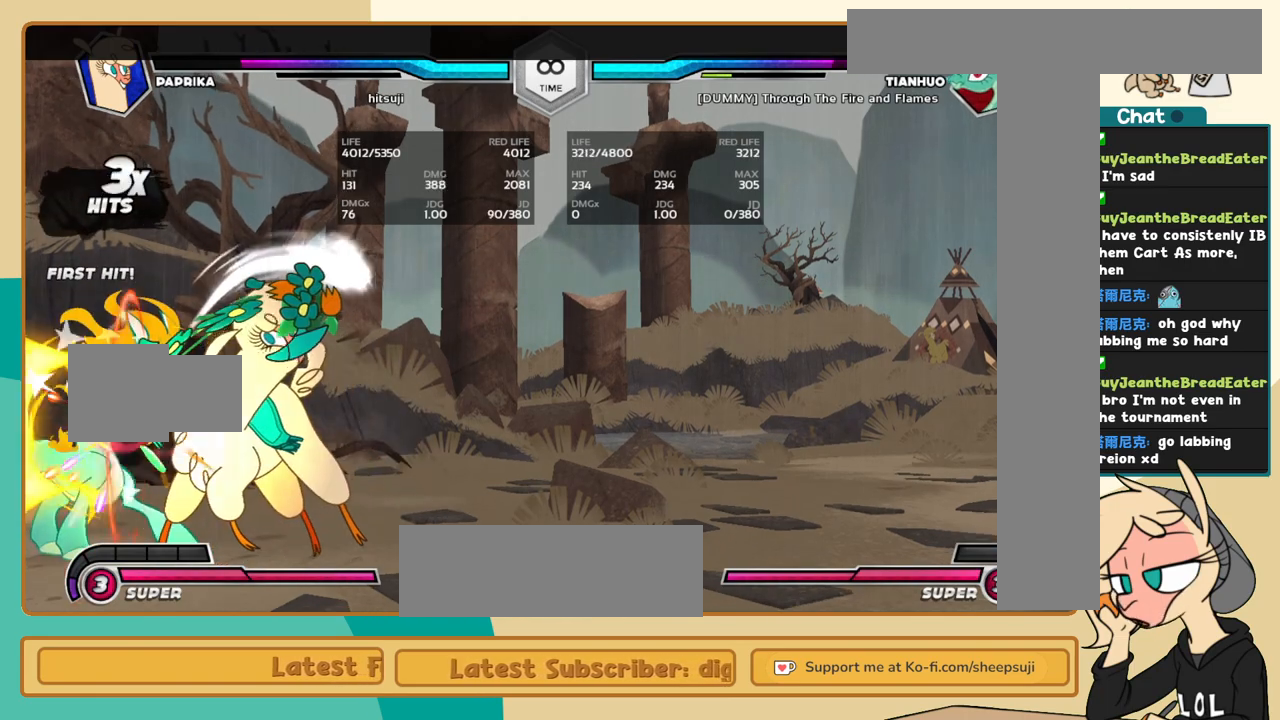
{"keys": ["l"], "events": [[284, "i", "down"], [334, "i", "up"], [334, "j", "up"], [367, "c", "down"], [417, "c", "up"], [417, "l", "down"]]}
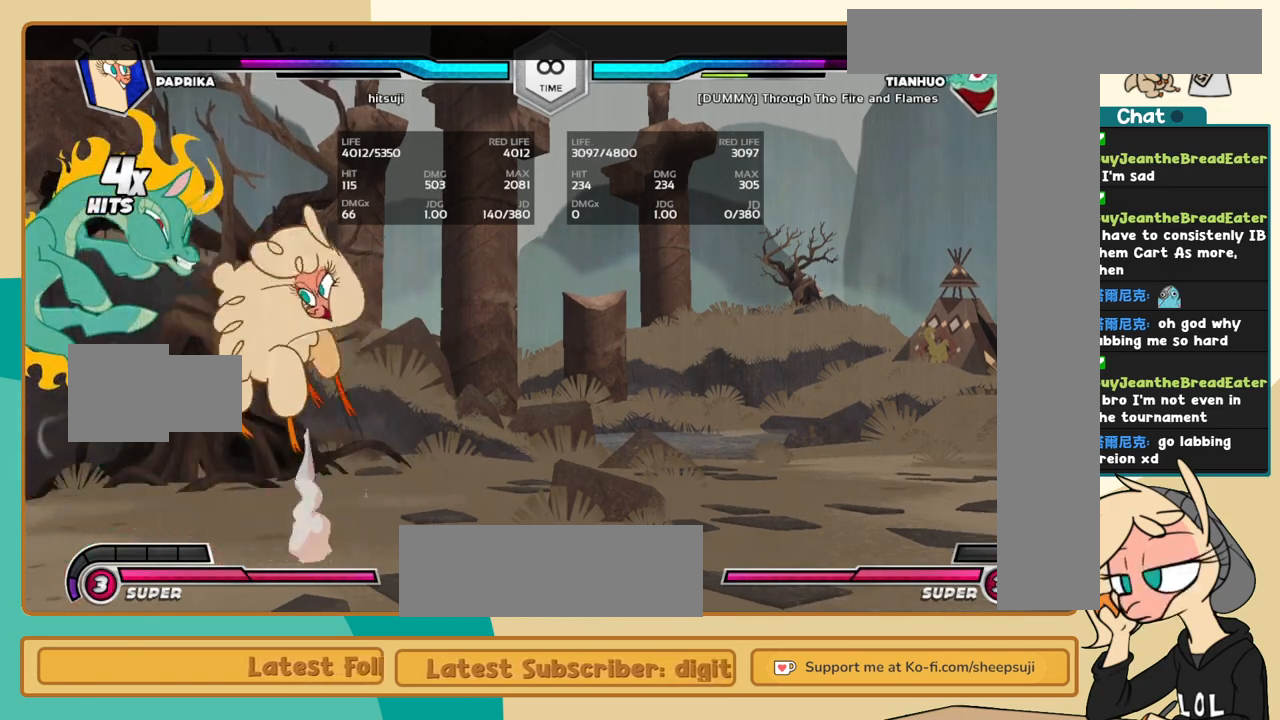
{"keys": ["k", "l"], "events": [[67, "k", "down"]]}
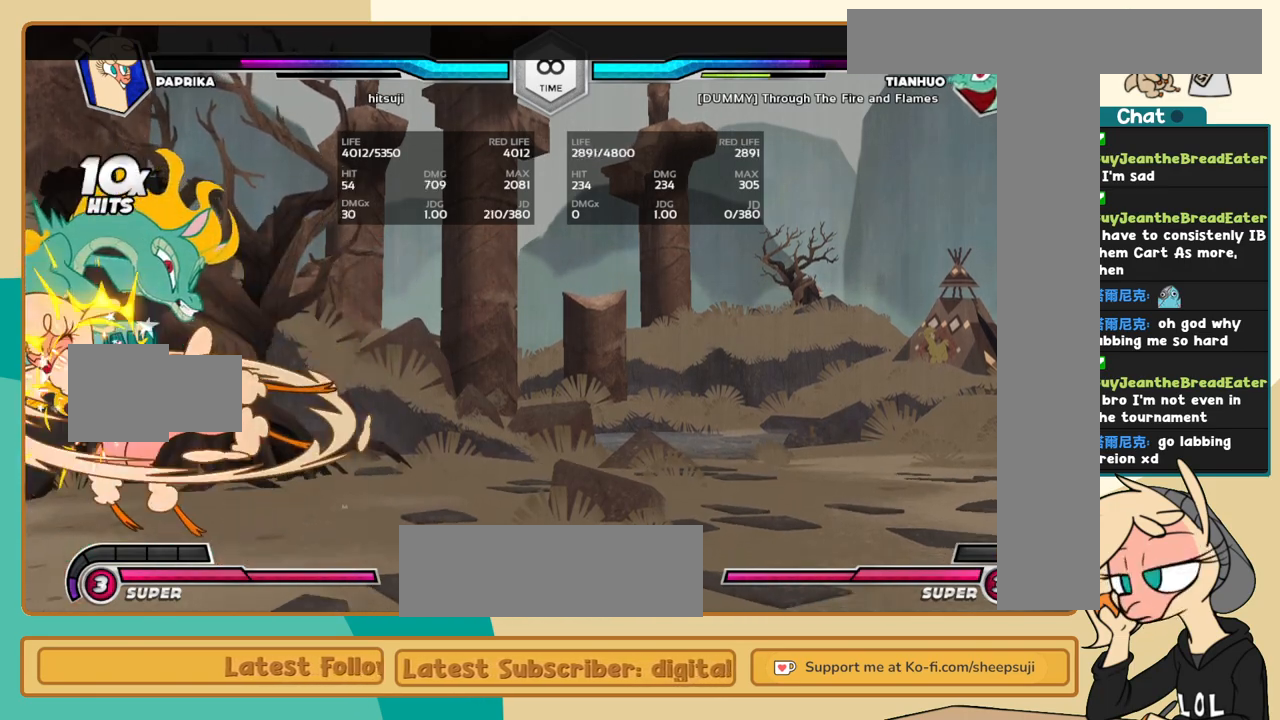
{"keys": ["j"], "events": [[134, "k", "up"], [134, "l", "up"], [167, "j", "down"], [217, "a", "down"], [267, "a", "up"]]}
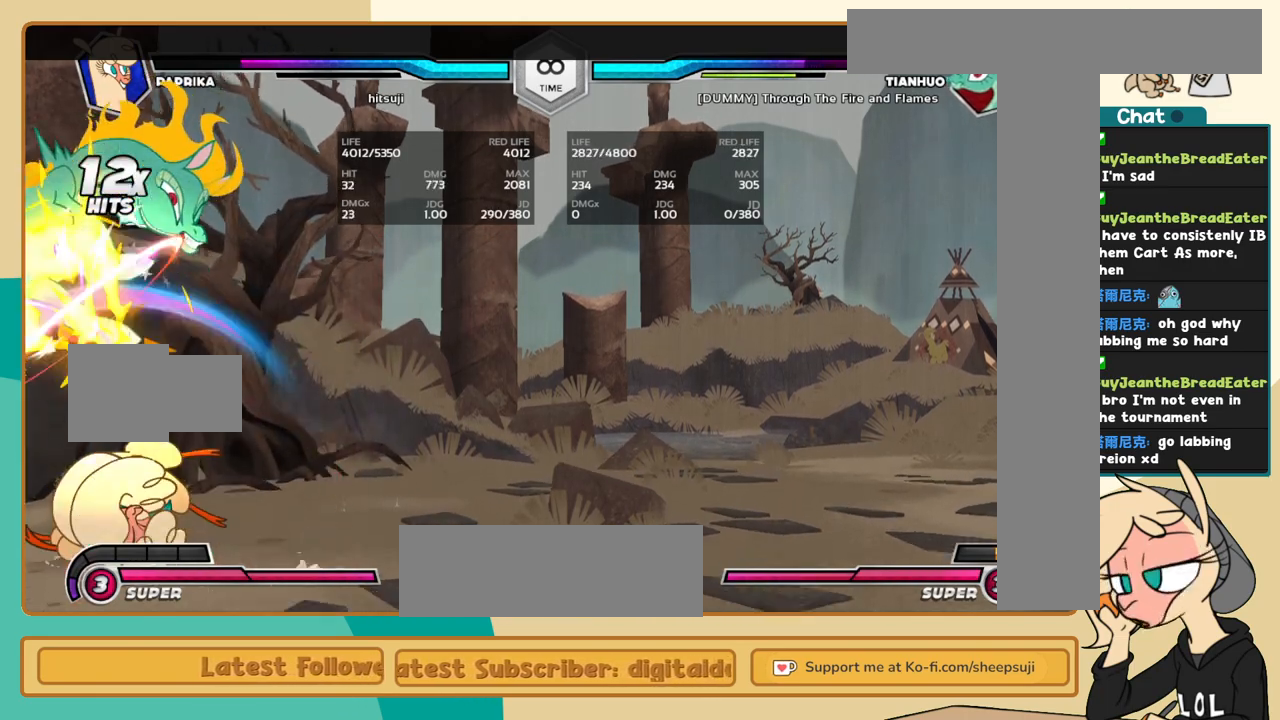
{"keys": ["l"], "events": [[50, "i", "down"], [100, "j", "up"], [134, "c", "down"], [134, "i", "up"], [234, "c", "up"], [234, "l", "down"]]}
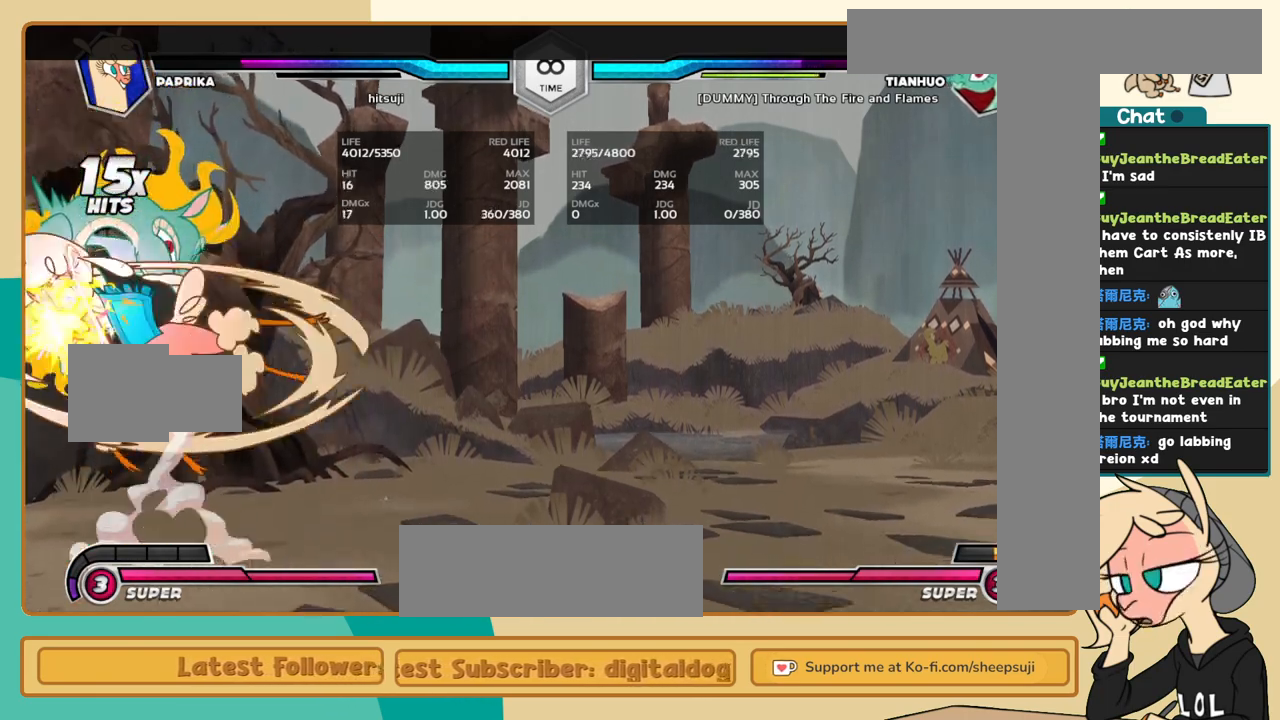
{"keys": [], "events": [[117, "l", "up"], [200, "j", "down"], [484, "j", "up"]]}
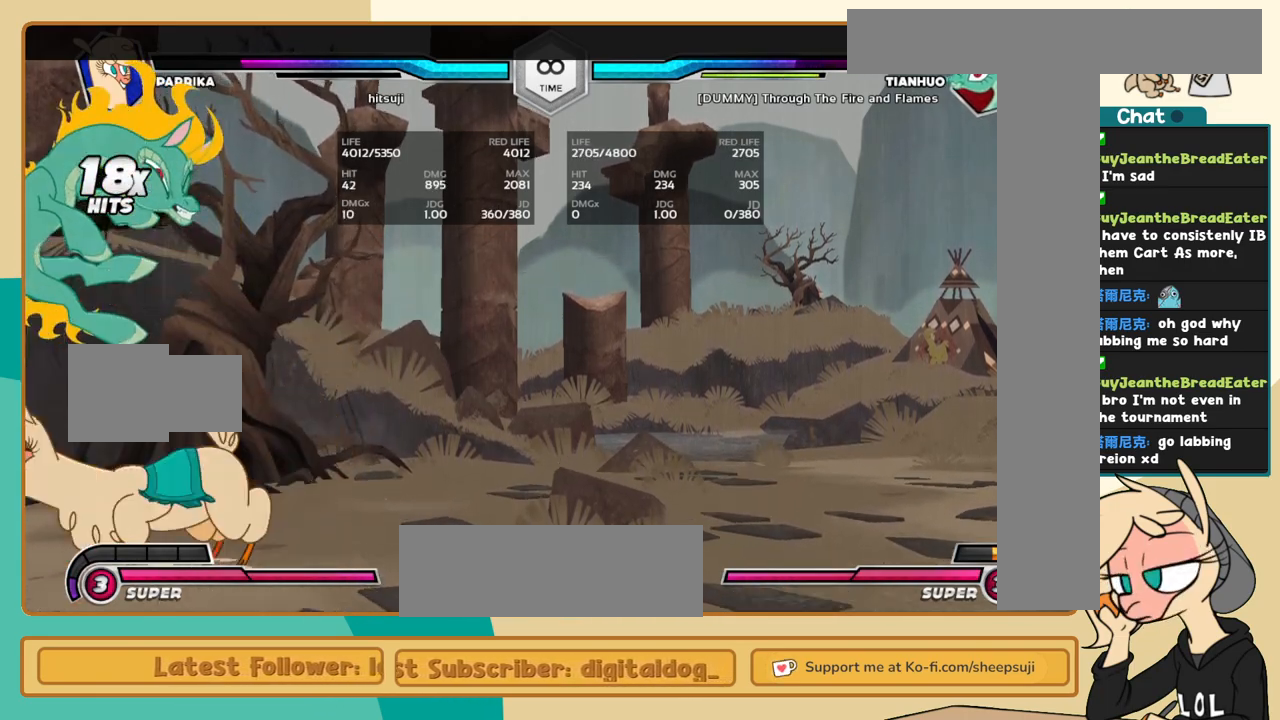
{"keys": ["k", "l"], "events": [[34, "l", "down"], [217, "s", "down"], [317, "k", "down"], [317, "s", "up"]]}
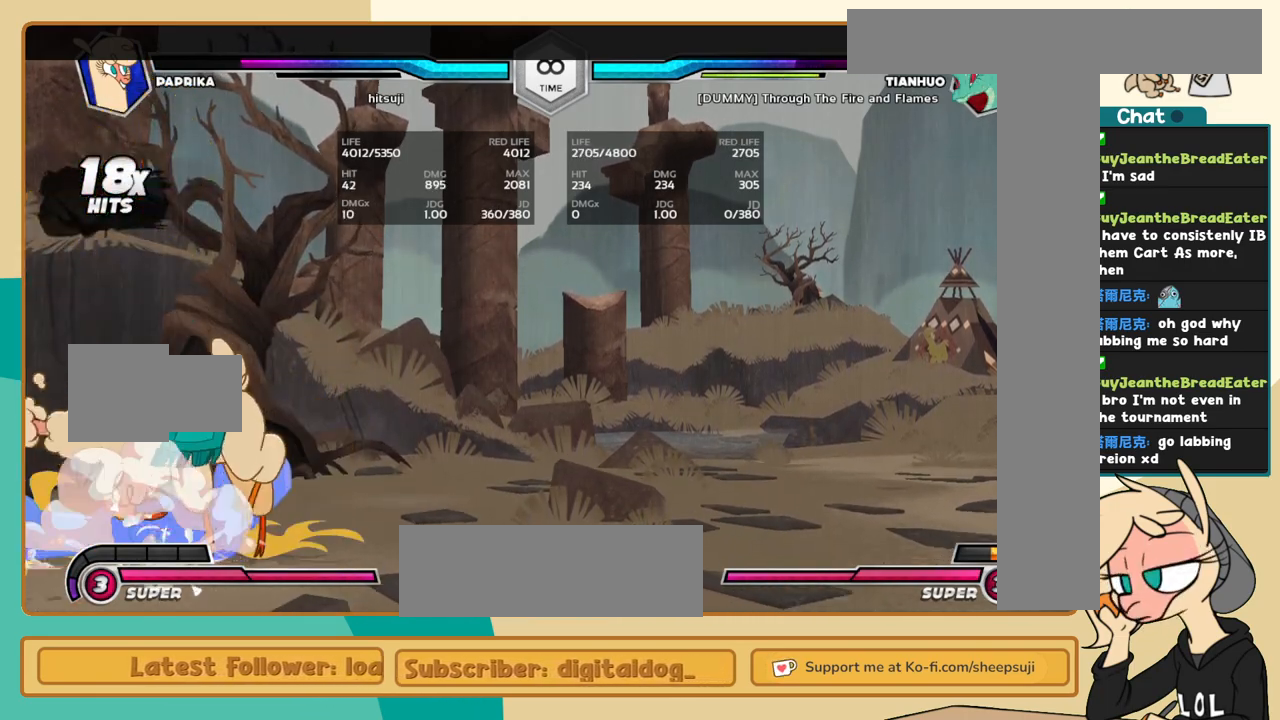
{"keys": [], "events": [[50, "k", "up"], [50, "l", "up"]]}
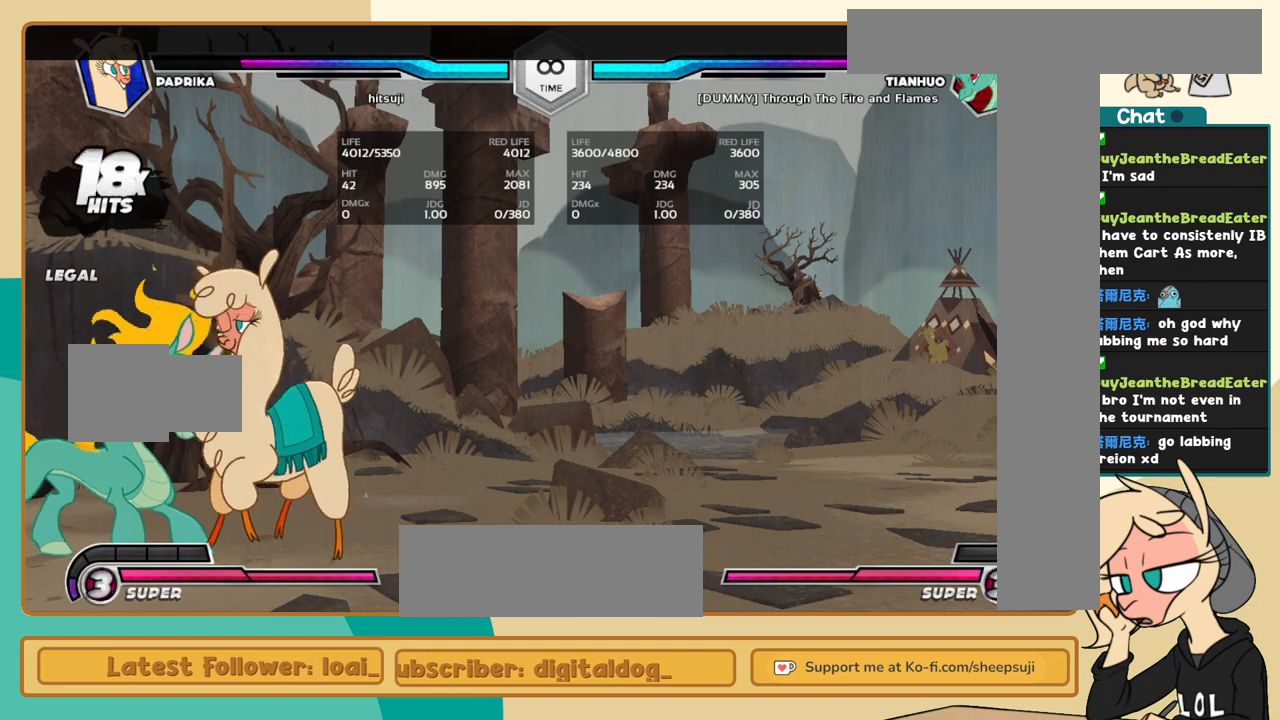
{"keys": ["k", "l"], "events": [[17, "l", "down"], [117, "k", "down"], [250, "a", "down"], [300, "a", "up"], [384, "c", "down"], [434, "c", "up"]]}
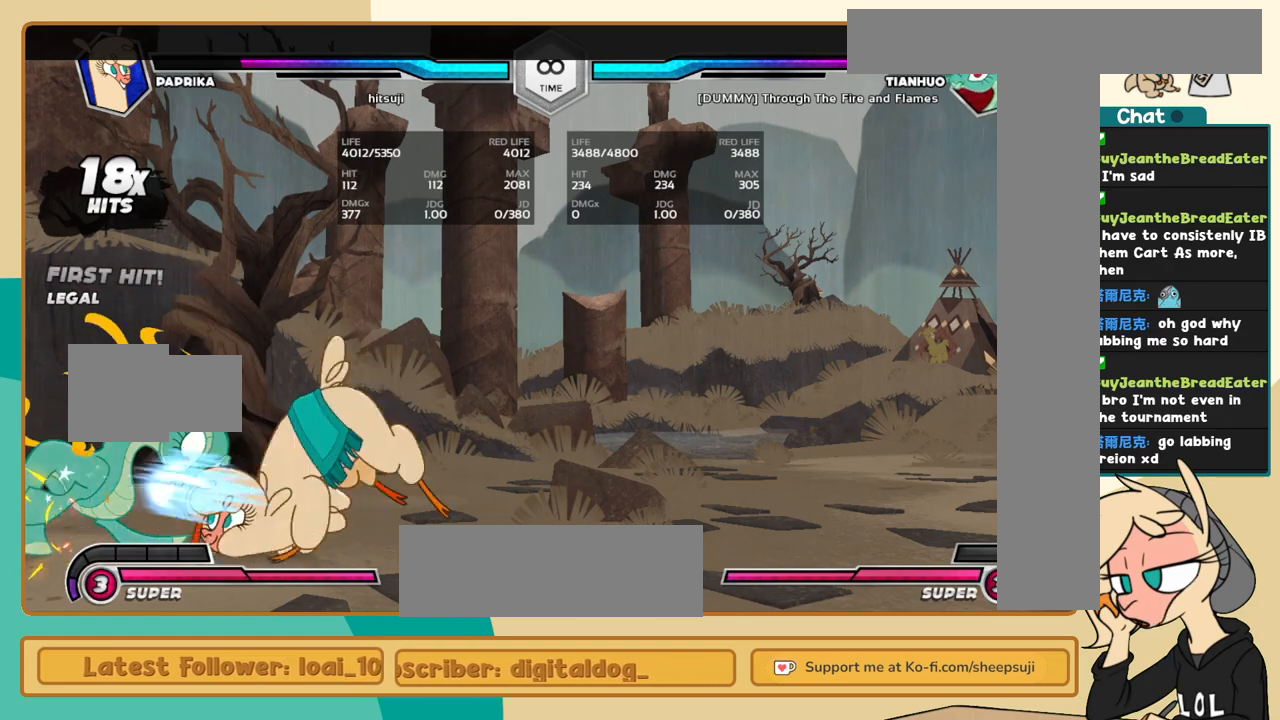
{"keys": ["j"], "events": [[134, "j", "down"], [134, "l", "up"], [167, "k", "up"], [217, "c", "down"], [317, "c", "up"]]}
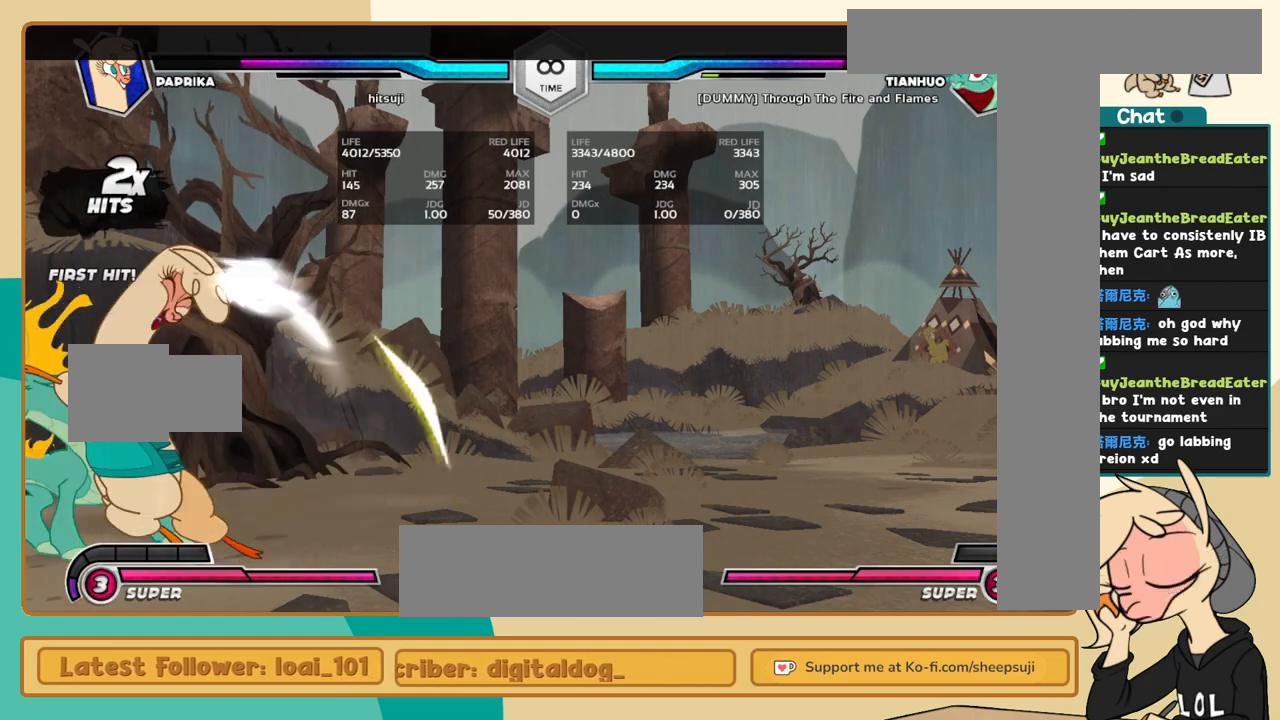
{"keys": [], "events": [[184, "i", "down"], [234, "j", "up"], [284, "i", "up"], [334, "c", "down"], [384, "c", "up"]]}
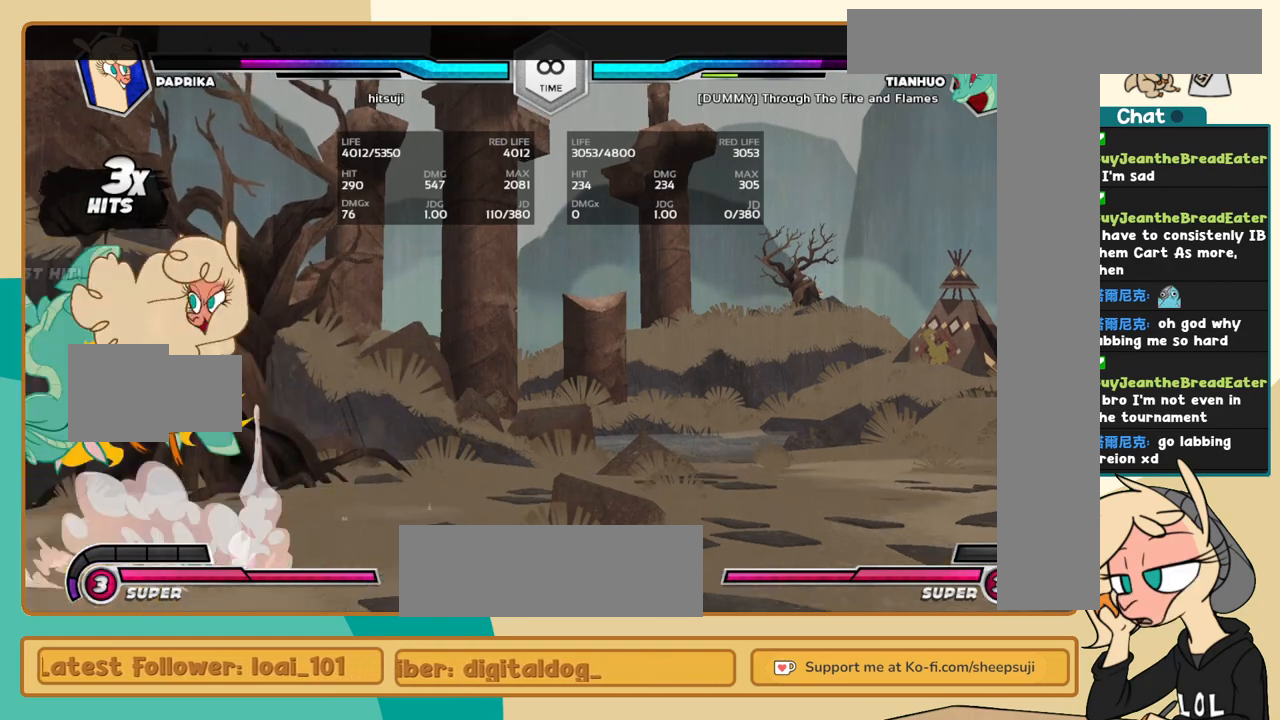
{"keys": ["j"], "events": [[67, "j", "down"]]}
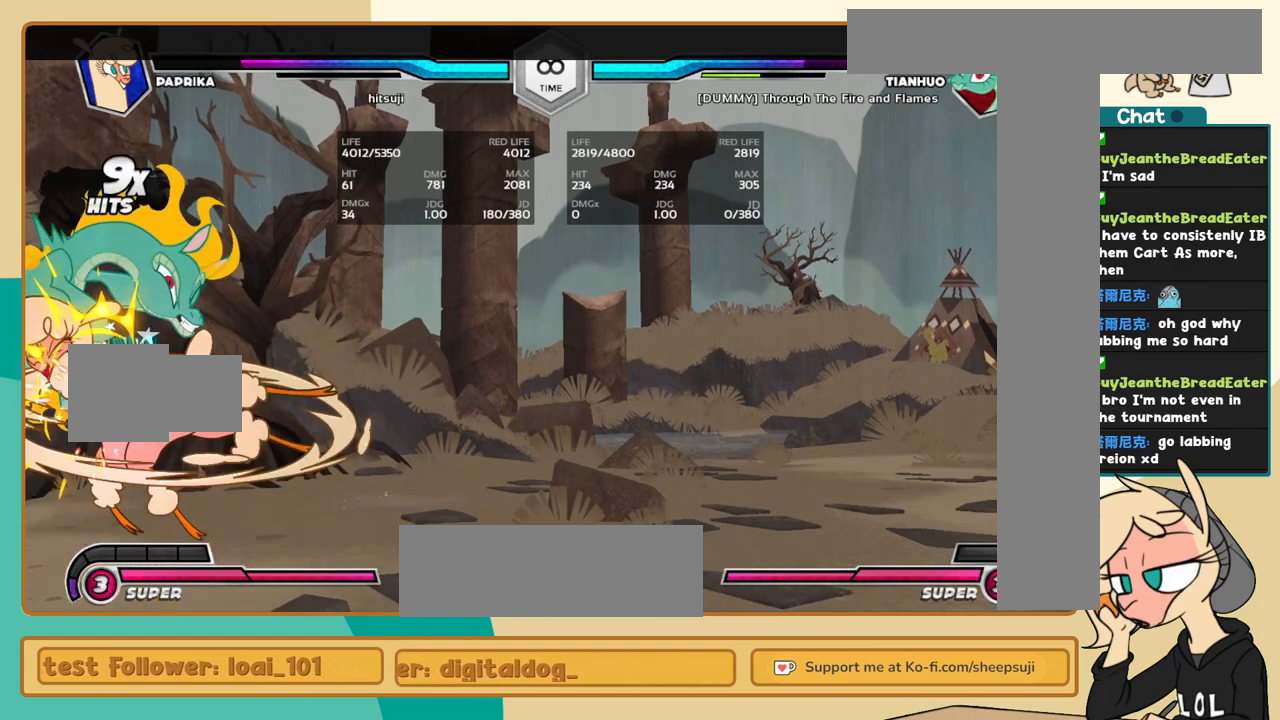
{"keys": ["a"], "events": [[267, "a", "down"], [317, "a", "up"], [367, "i", "down"], [450, "i", "up"], [450, "j", "up"], [500, "a", "down"]]}
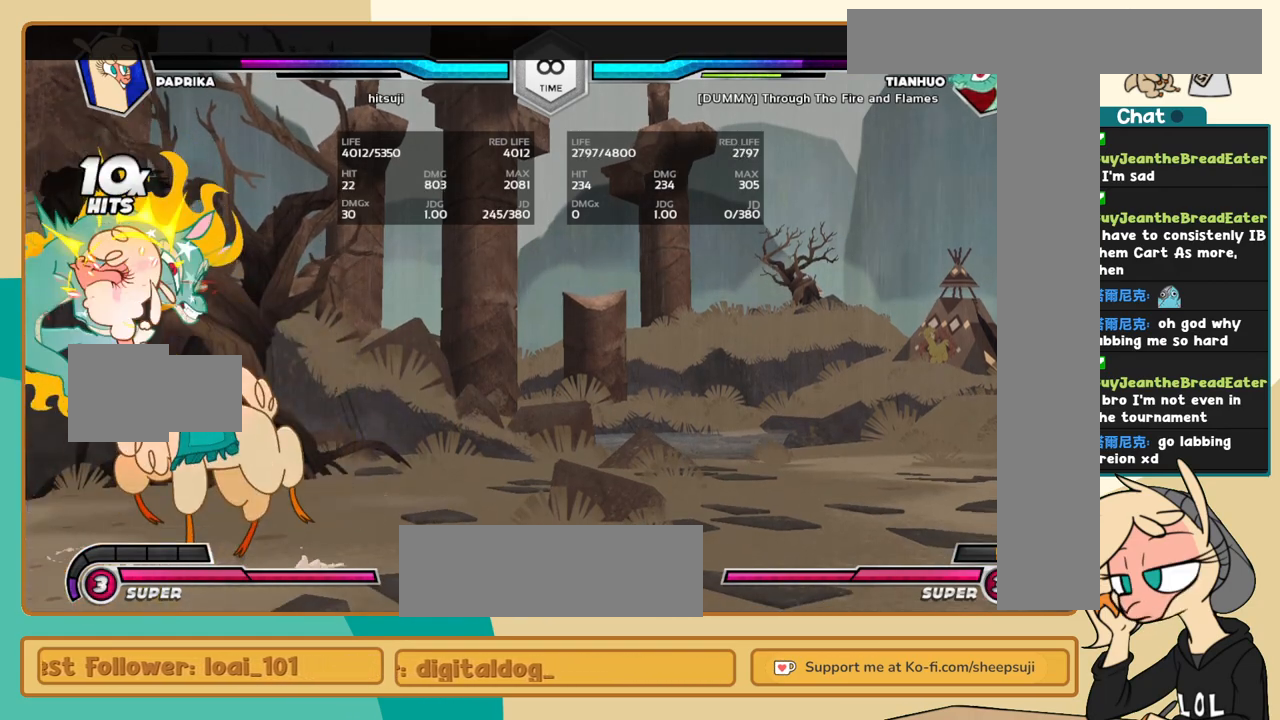
{"keys": ["l"], "events": [[100, "a", "up"], [384, "l", "down"]]}
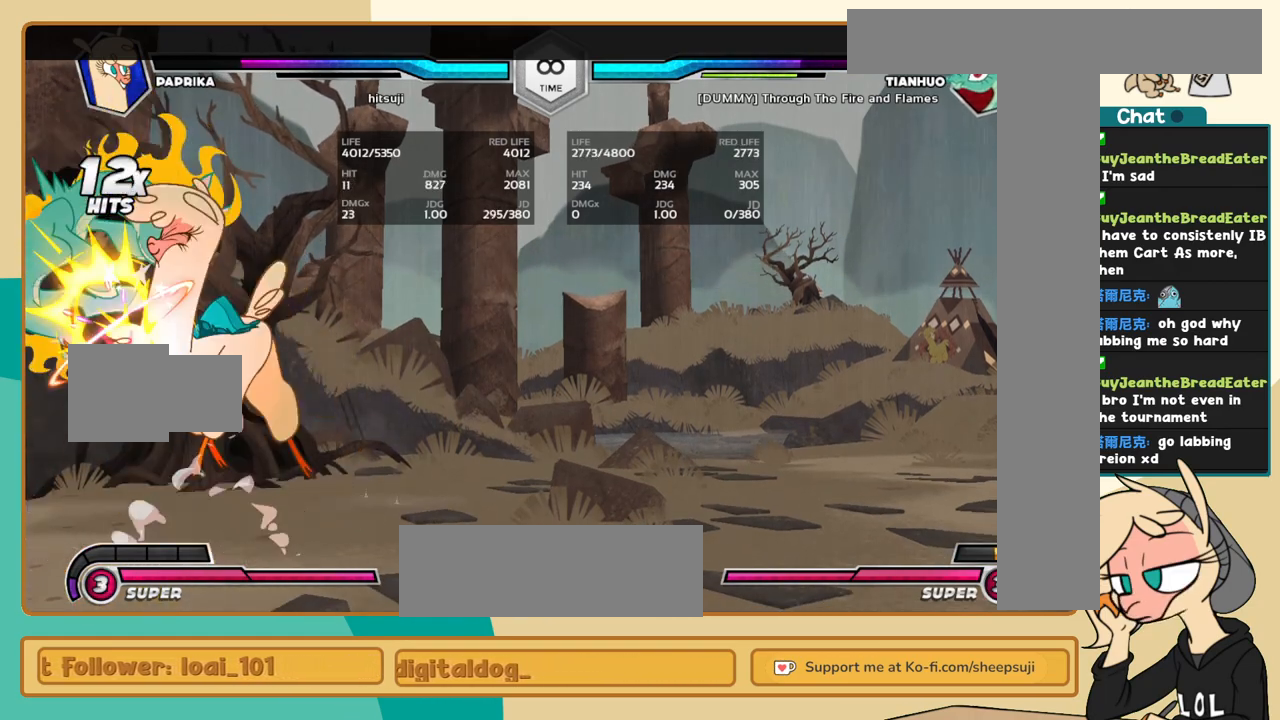
{"keys": ["k", "l", "s"], "events": [[150, "k", "down"], [300, "a", "down"], [350, "a", "up"], [434, "s", "down"]]}
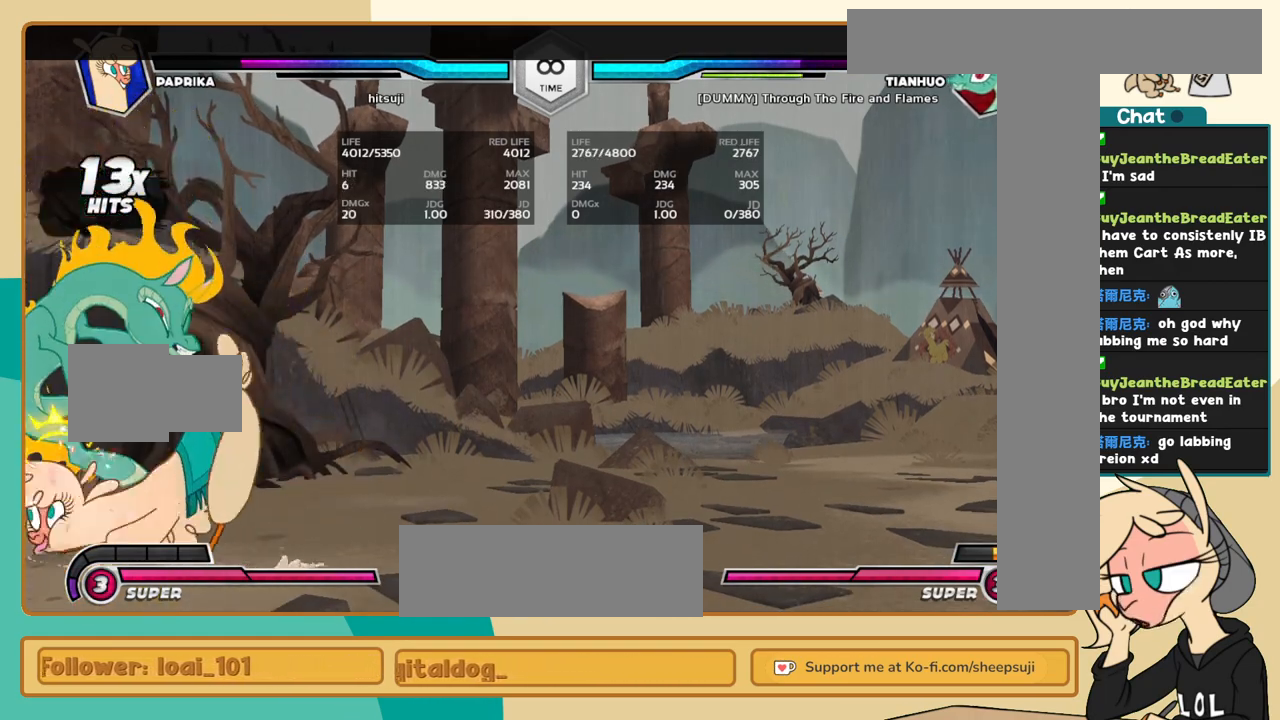
{"keys": ["k", "l"], "events": [[34, "s", "up"], [367, "c", "down"], [450, "c", "up"]]}
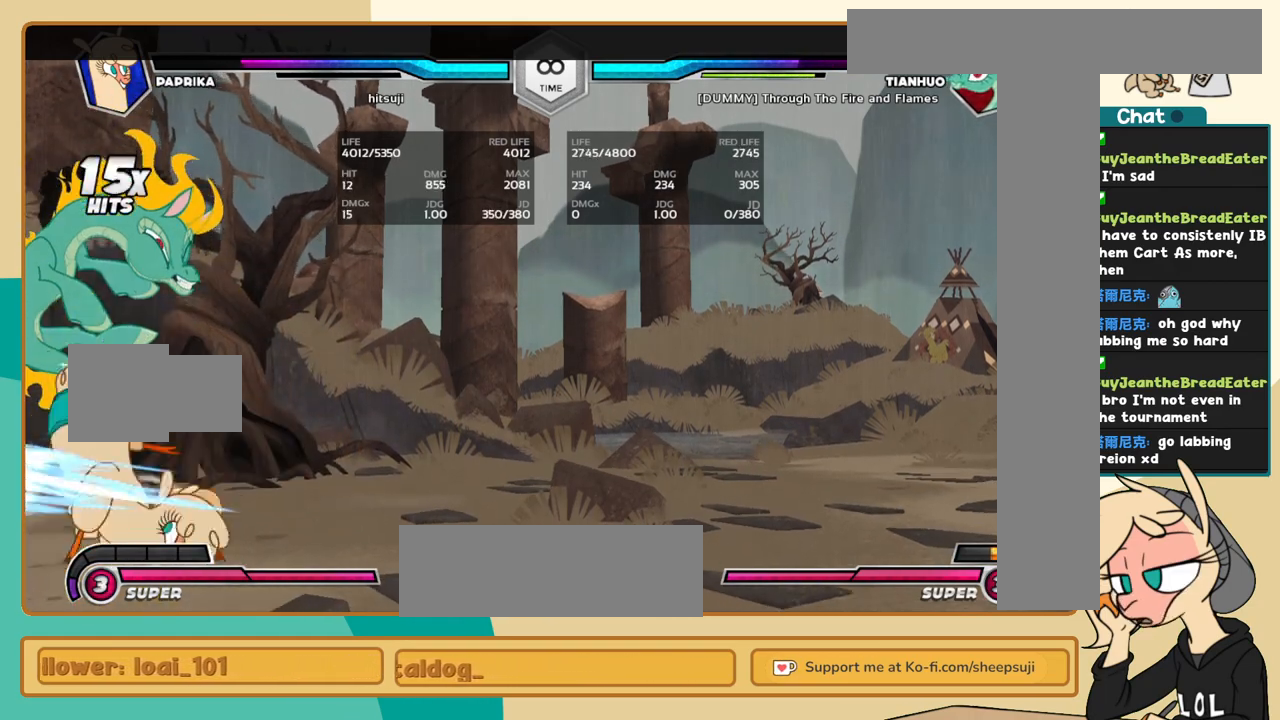
{"keys": ["j"], "events": [[150, "l", "up"], [184, "j", "down"], [184, "k", "up"], [284, "s", "down"], [334, "s", "up"]]}
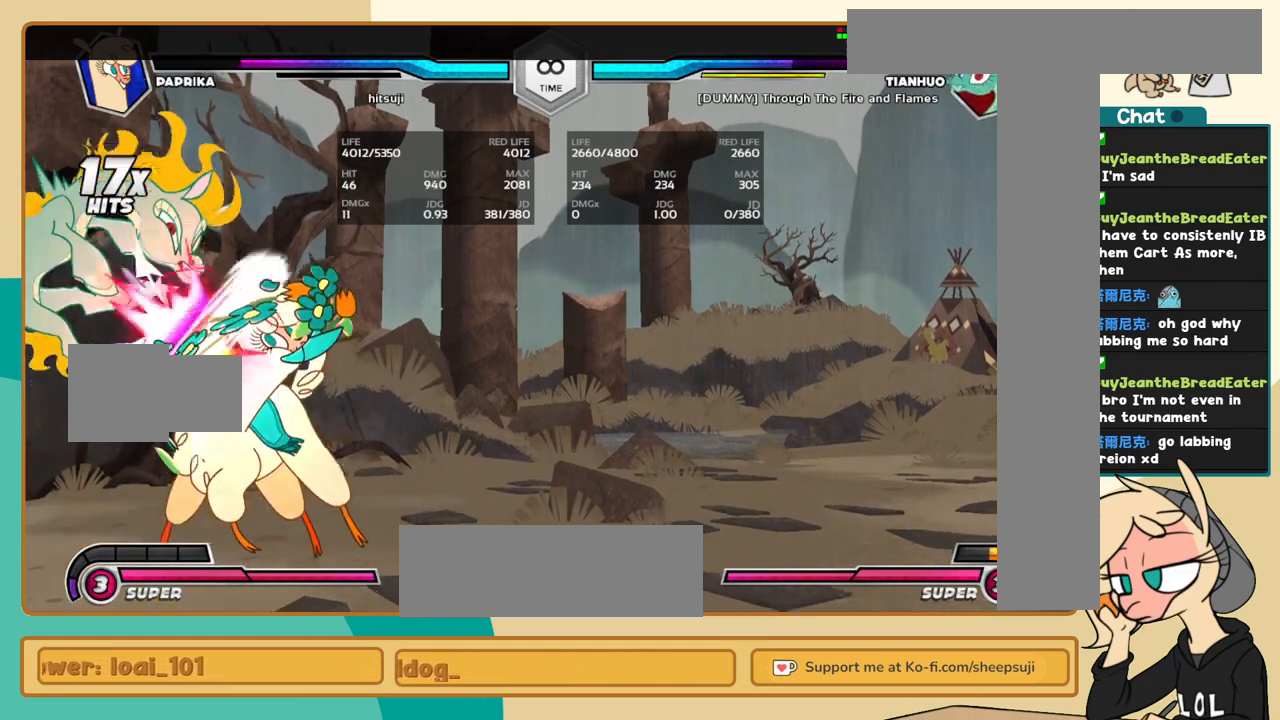
{"keys": [], "events": [[400, "i", "down"], [434, "i", "up"], [434, "j", "up"], [434, "s", "down"], [484, "s", "up"]]}
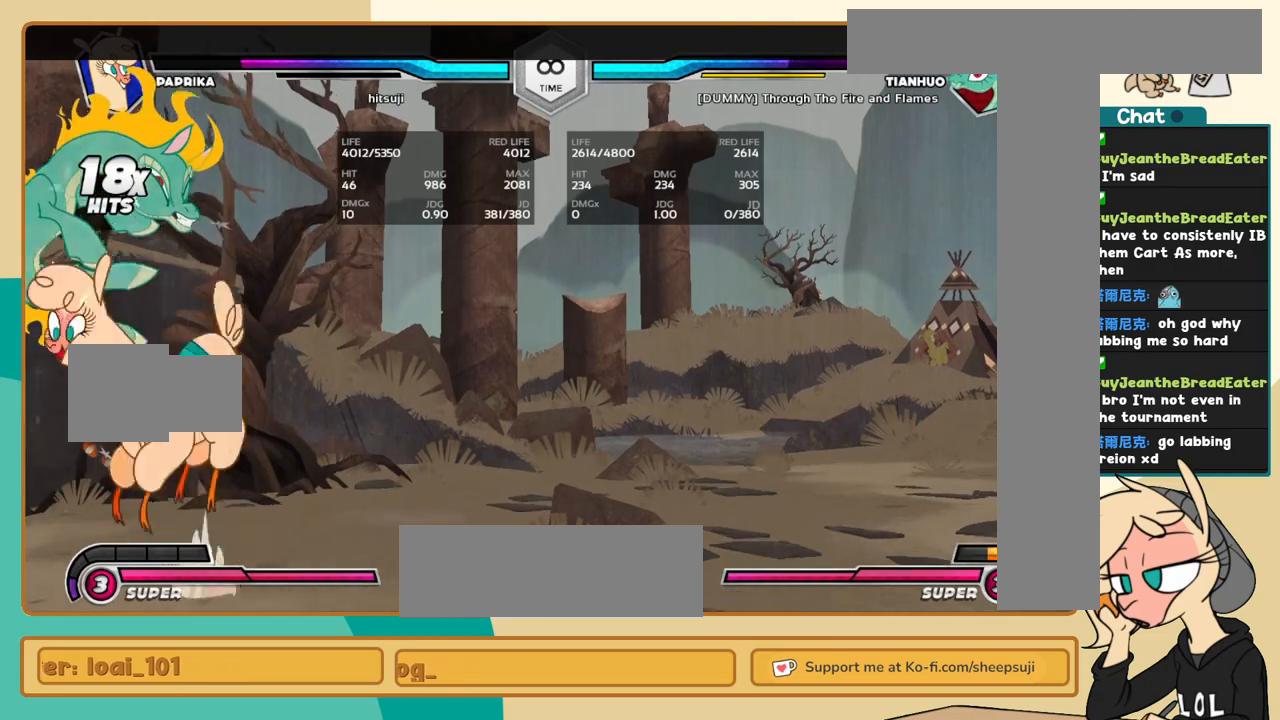
{"keys": ["k", "l"], "events": [[84, "c", "down"], [167, "c", "up"], [317, "l", "down"], [450, "k", "down"]]}
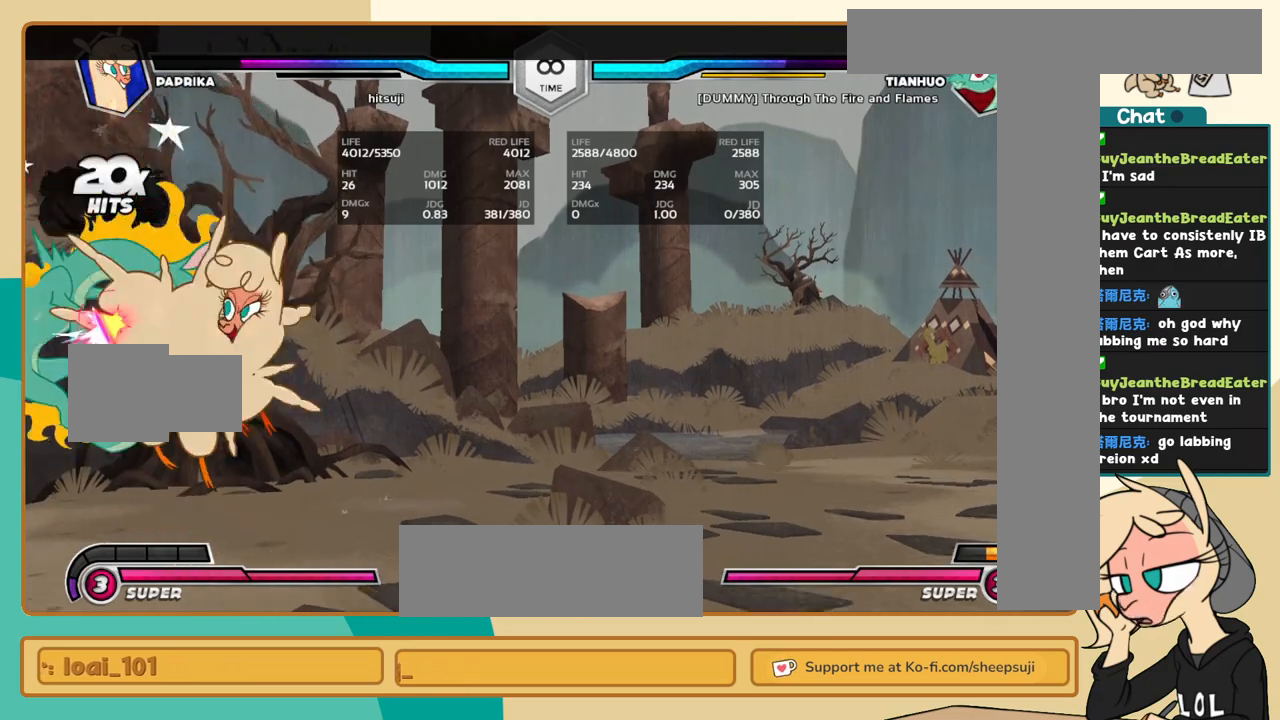
{"keys": ["k", "l"], "events": []}
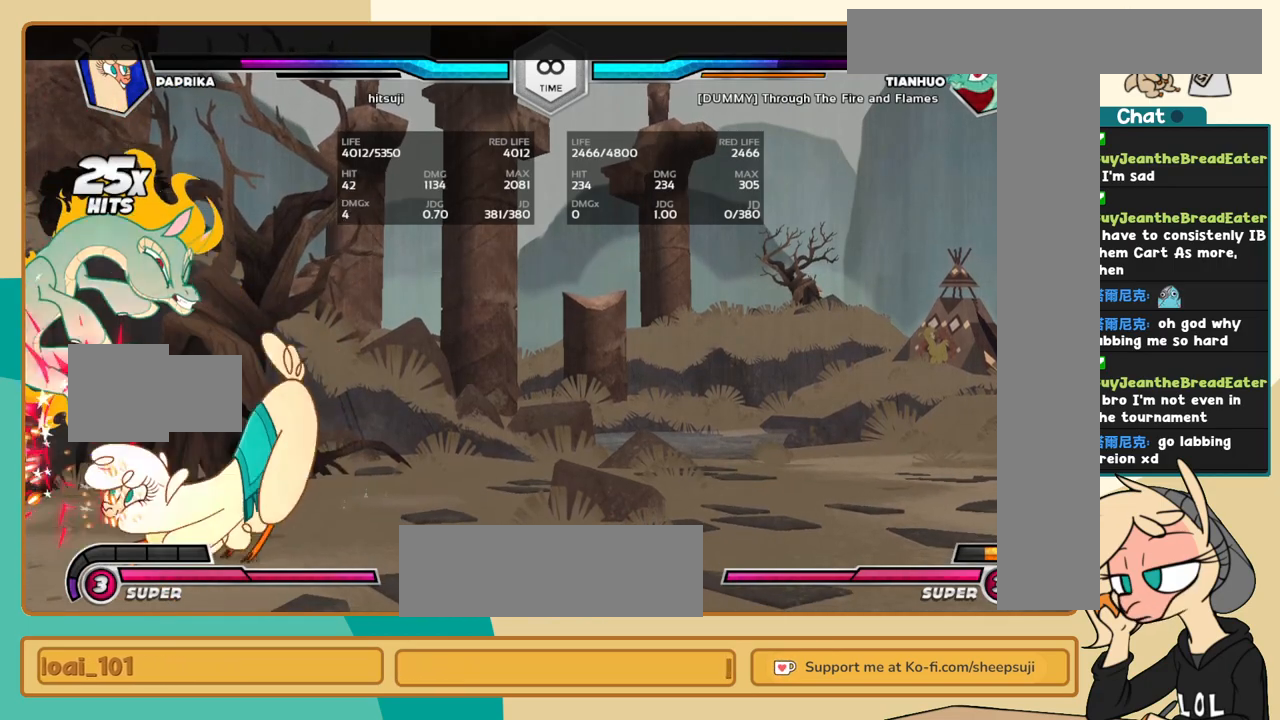
{"keys": ["j"], "events": [[17, "s", "down"], [167, "s", "up"], [250, "l", "up"], [300, "j", "down"], [300, "k", "up"], [350, "c", "down"], [434, "c", "up"]]}
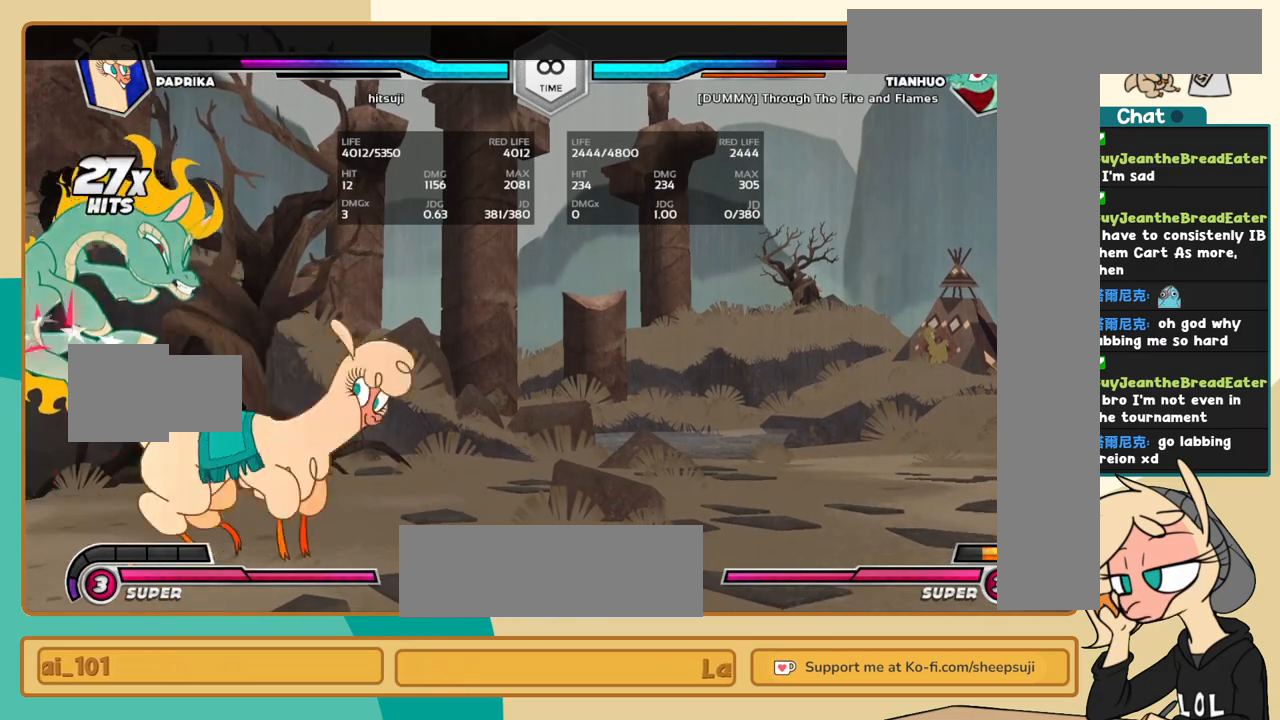
{"keys": ["i", "j"], "events": [[500, "i", "down"]]}
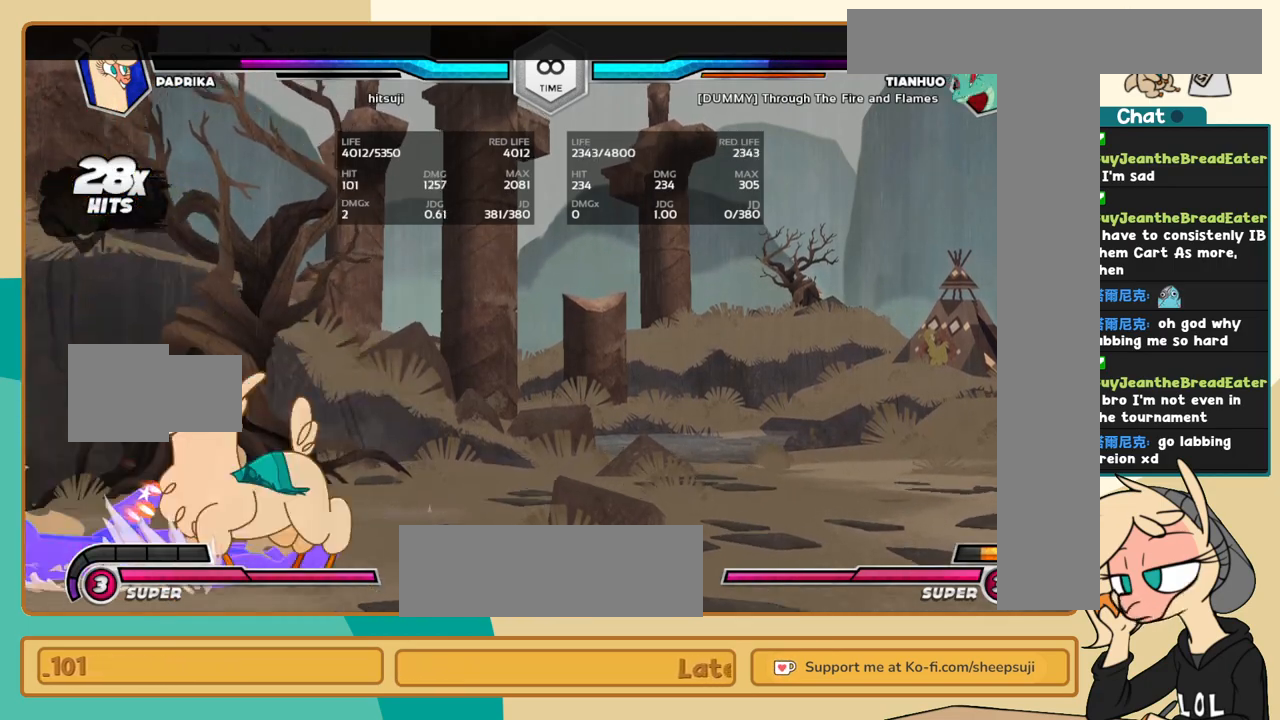
{"keys": [], "events": [[50, "i", "up"], [50, "j", "up"], [100, "c", "down"], [184, "c", "up"], [234, "l", "down"], [467, "l", "up"]]}
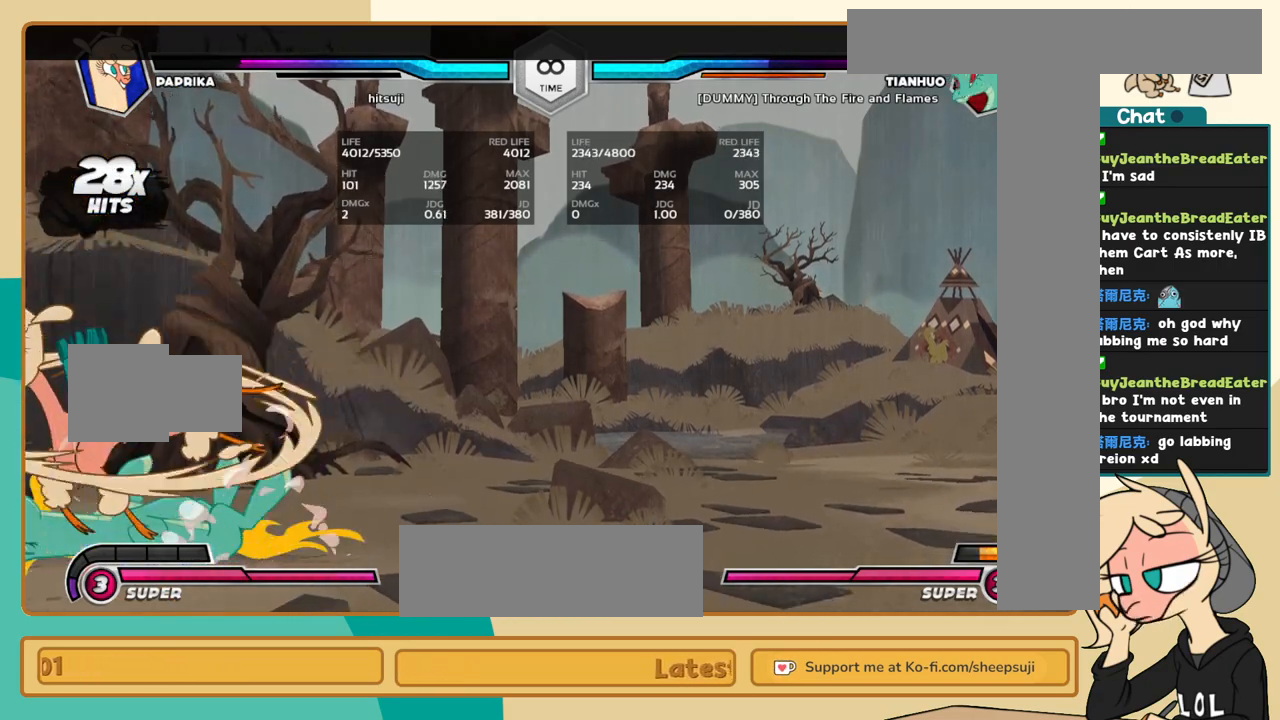
{"keys": [], "events": []}
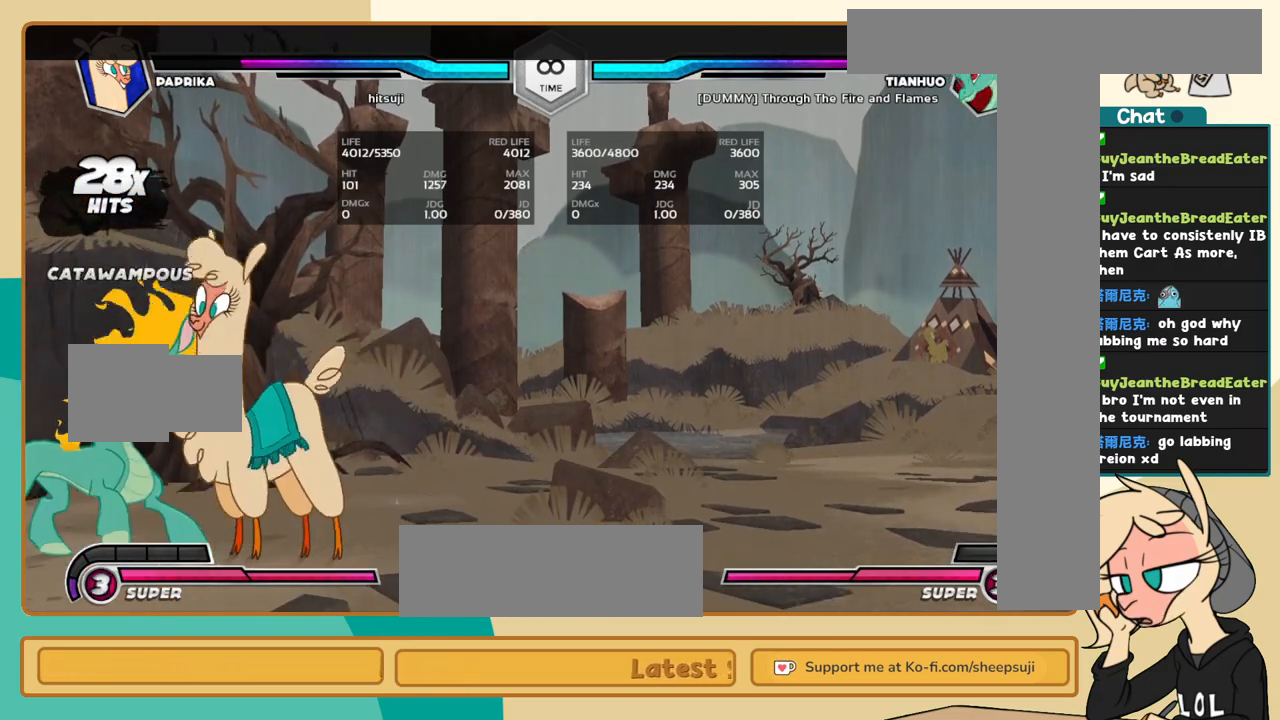
{"keys": ["k", "l"], "events": [[134, "l", "down"], [317, "k", "down"], [400, "a", "down"], [500, "a", "up"]]}
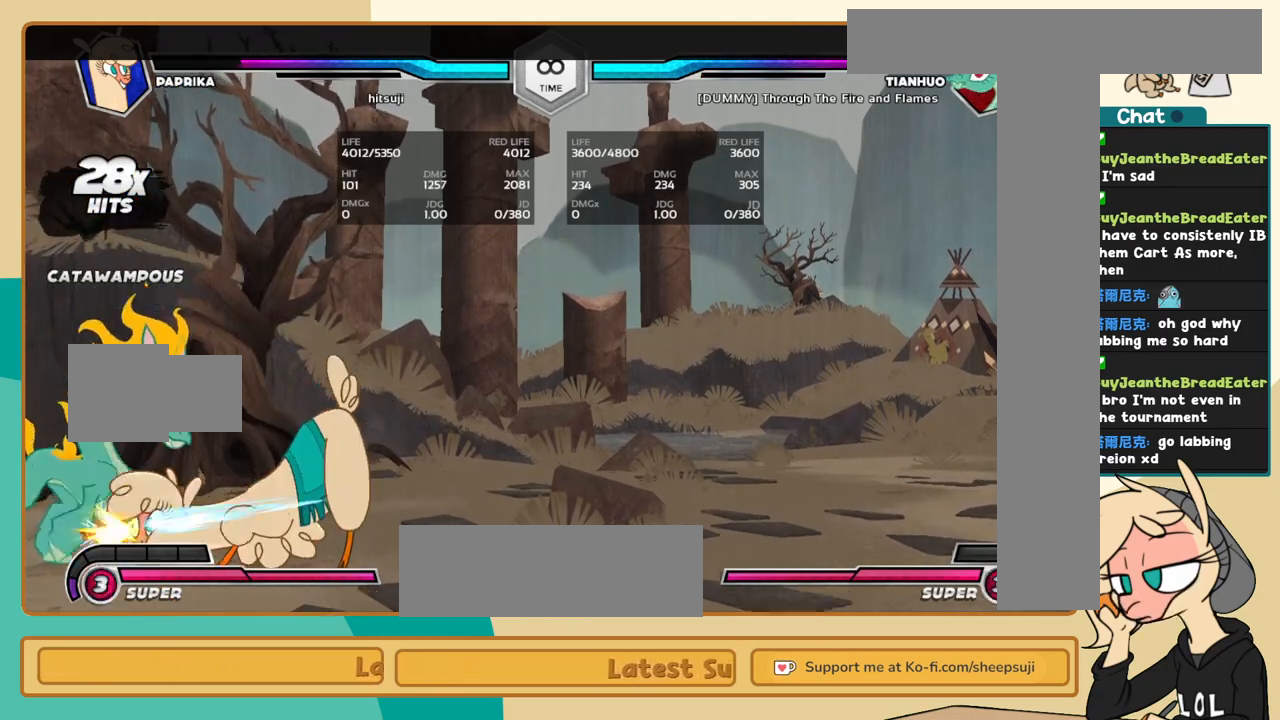
{"keys": ["j", "s"], "events": [[100, "c", "down"], [150, "c", "up"], [334, "l", "up"], [384, "j", "down"], [384, "k", "up"], [467, "s", "down"]]}